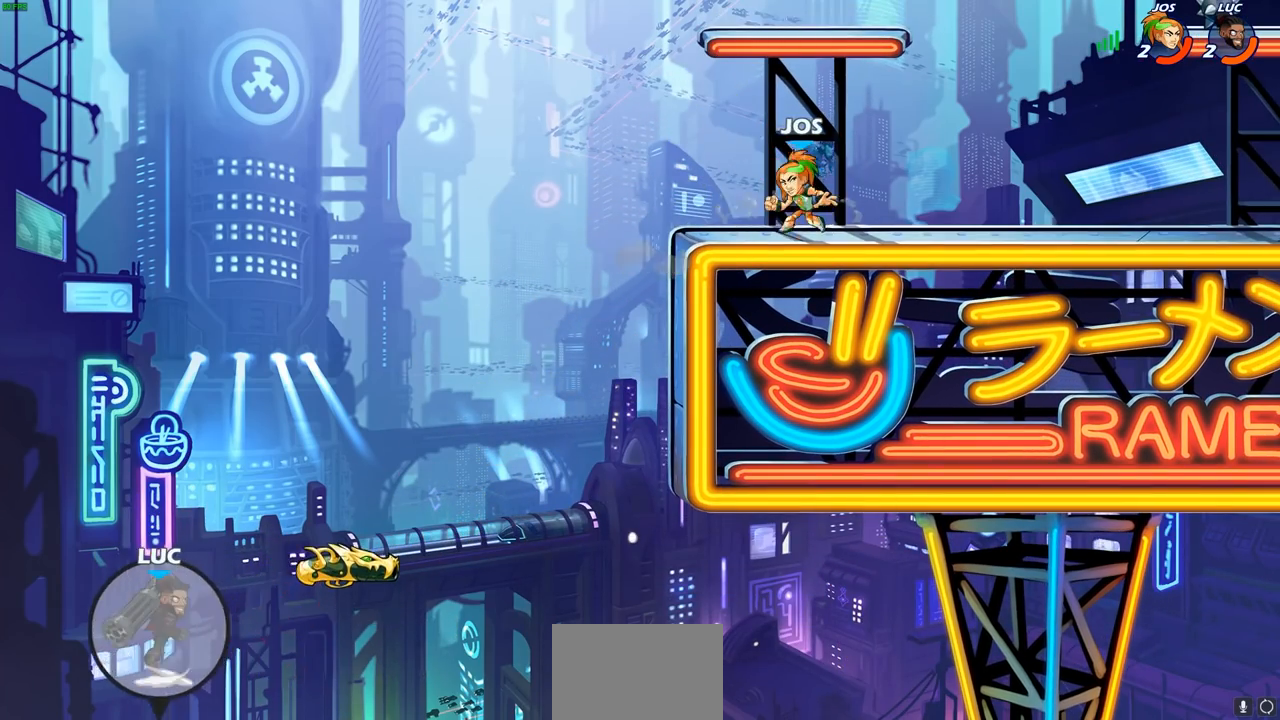
Gameplay with a controller (PlayStation layout); each line is a JSON object with the inputs held at the frame after it. "events" lists button and stick changes between this image and that frame as [ms after this image, input, new state], when the widget could be followed in between.
{"buttons": [], "left_stick": "up-right", "right_stick": "center", "events": [[50, "CROSS", "up"], [150, "CROSS", "down"], [267, "CROSS", "up"], [350, "CIRCLE", "down"], [483, "CIRCLE", "up"]]}
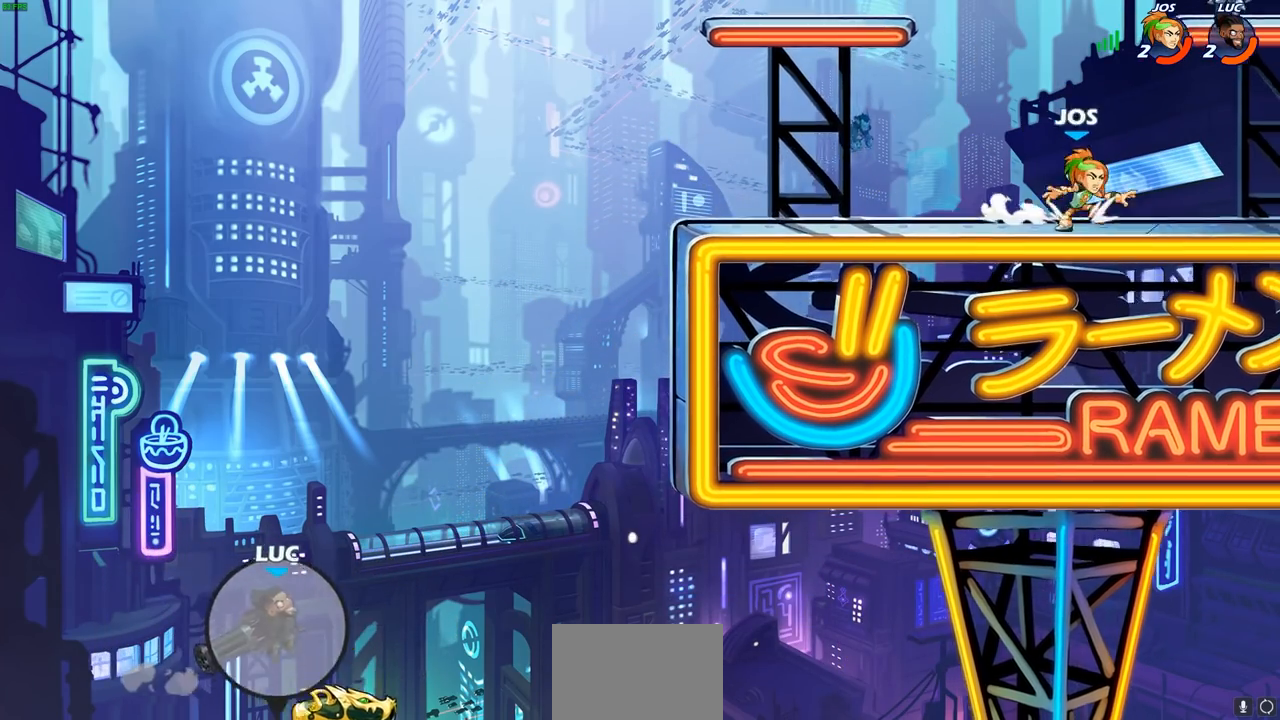
{"buttons": [], "left_stick": "up-right", "right_stick": "center", "events": [[83, "left_stick", "center"], [217, "left_stick", "up-right"]]}
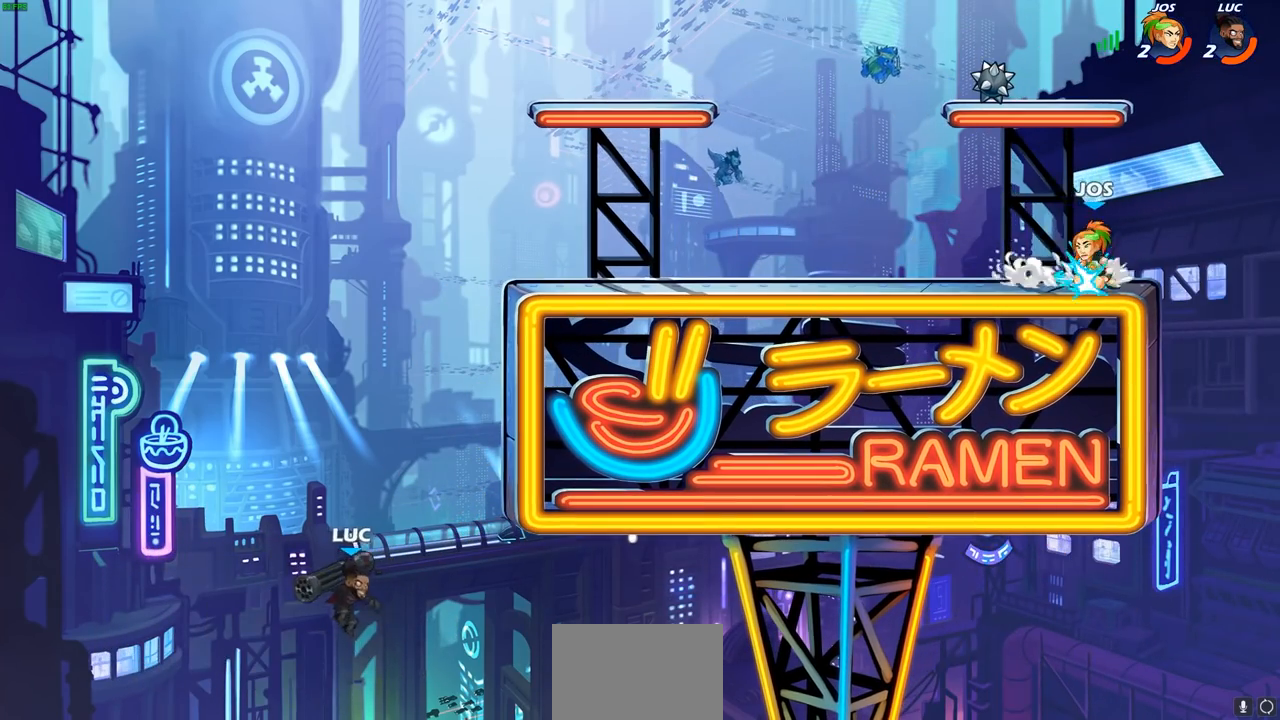
{"buttons": ["R1", "R2"], "left_stick": "up-right", "right_stick": "center", "events": [[133, "R1", "down"], [133, "R2", "down"]]}
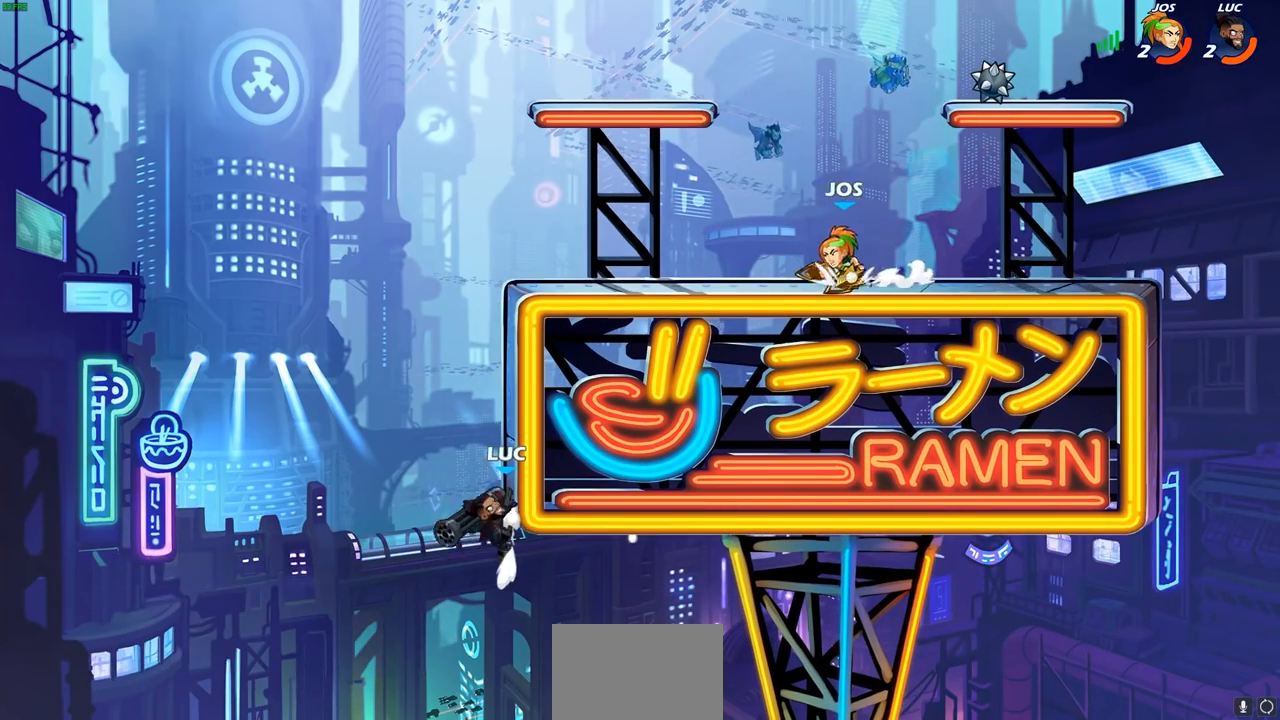
{"buttons": ["CIRCLE"], "left_stick": "up-right", "right_stick": "center", "events": [[100, "R1", "up"], [100, "R2", "up"], [150, "CROSS", "down"], [217, "left_stick", "up-left"], [283, "CROSS", "up"], [400, "CROSS", "down"], [417, "CROSS", "up"], [417, "left_stick", "up-right"], [433, "CROSS", "down"], [483, "CIRCLE", "down"], [500, "CROSS", "up"]]}
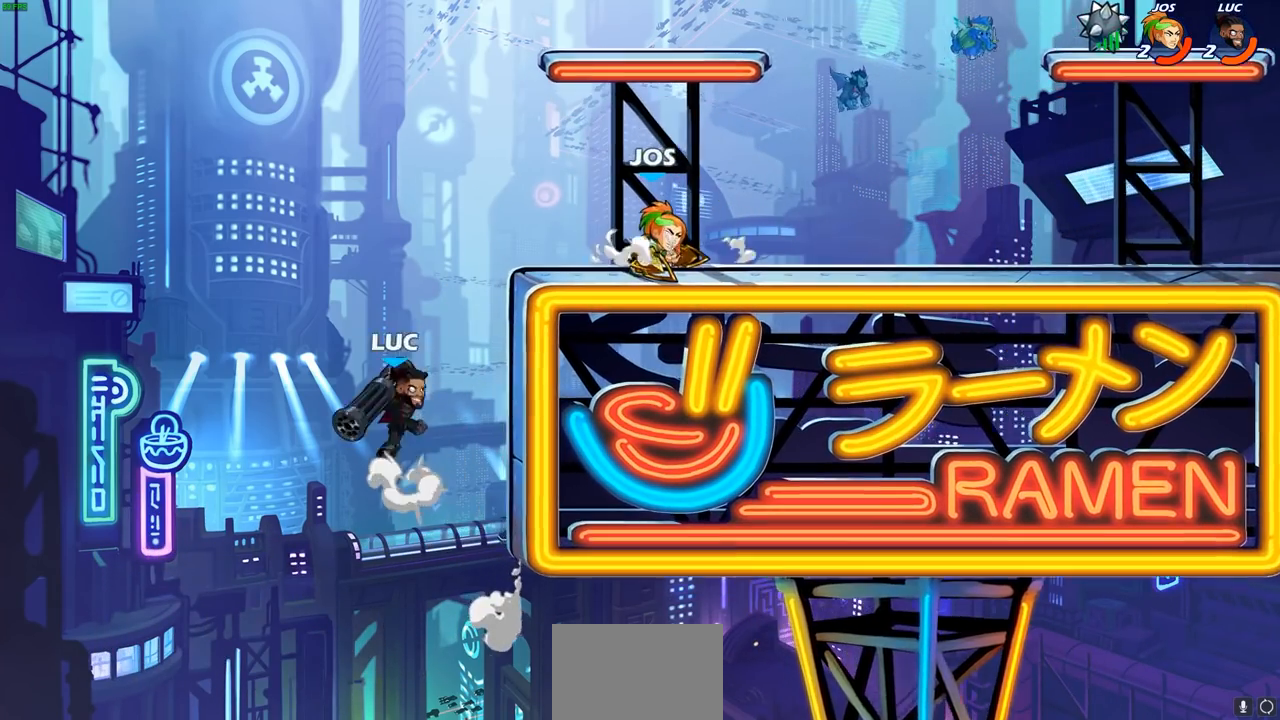
{"buttons": [], "left_stick": "up-left", "right_stick": "center", "events": [[67, "CIRCLE", "up"], [117, "left_stick", "center"], [500, "left_stick", "up-left"]]}
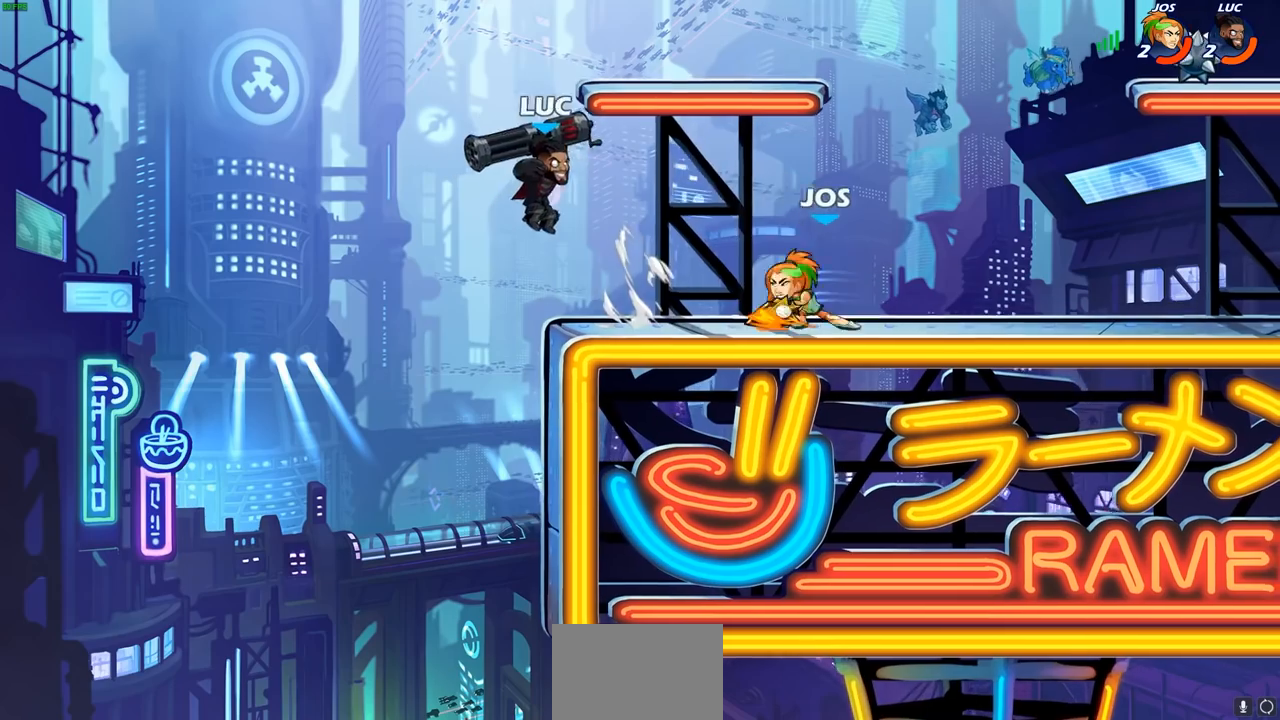
{"buttons": [], "left_stick": "up-right", "right_stick": "center", "events": [[67, "left_stick", "left"], [200, "CROSS", "down"], [267, "left_stick", "up"], [350, "left_stick", "up-right"], [400, "CROSS", "up"]]}
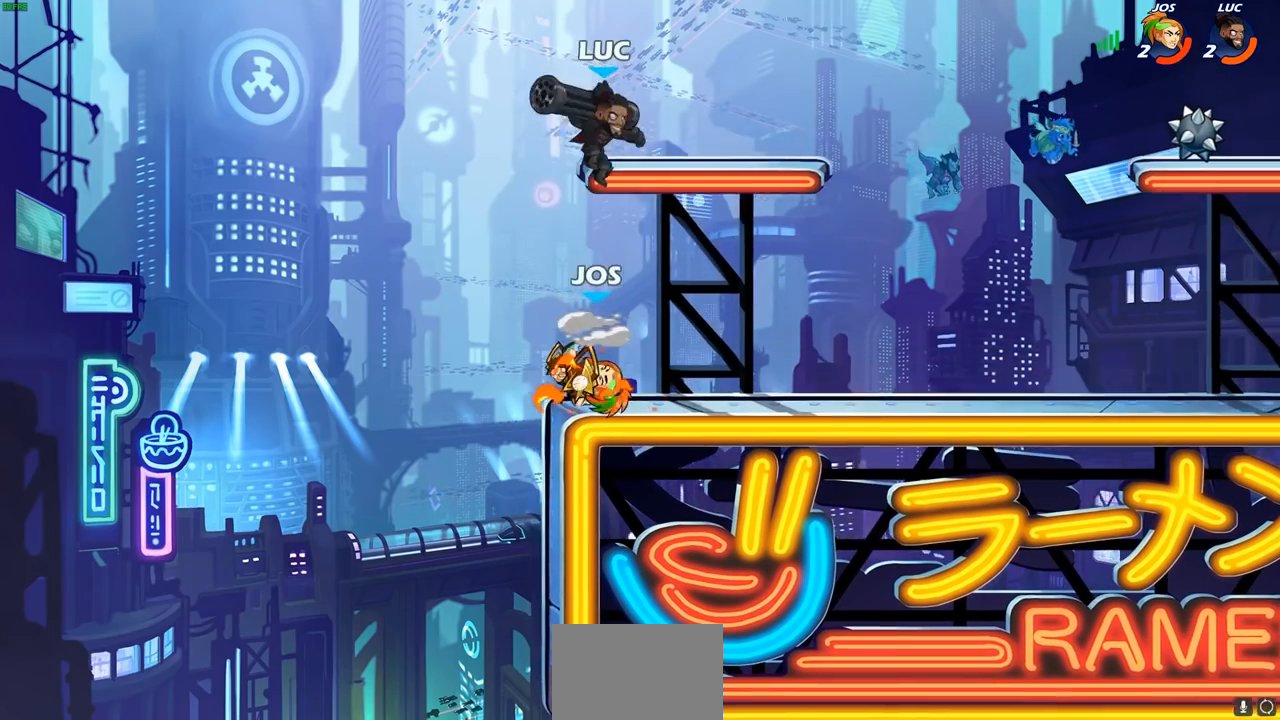
{"buttons": ["L1"], "left_stick": "up-left", "right_stick": "center", "events": [[83, "left_stick", "right"], [150, "L1", "down"], [217, "left_stick", "down"], [300, "left_stick", "left"], [350, "left_stick", "up-left"]]}
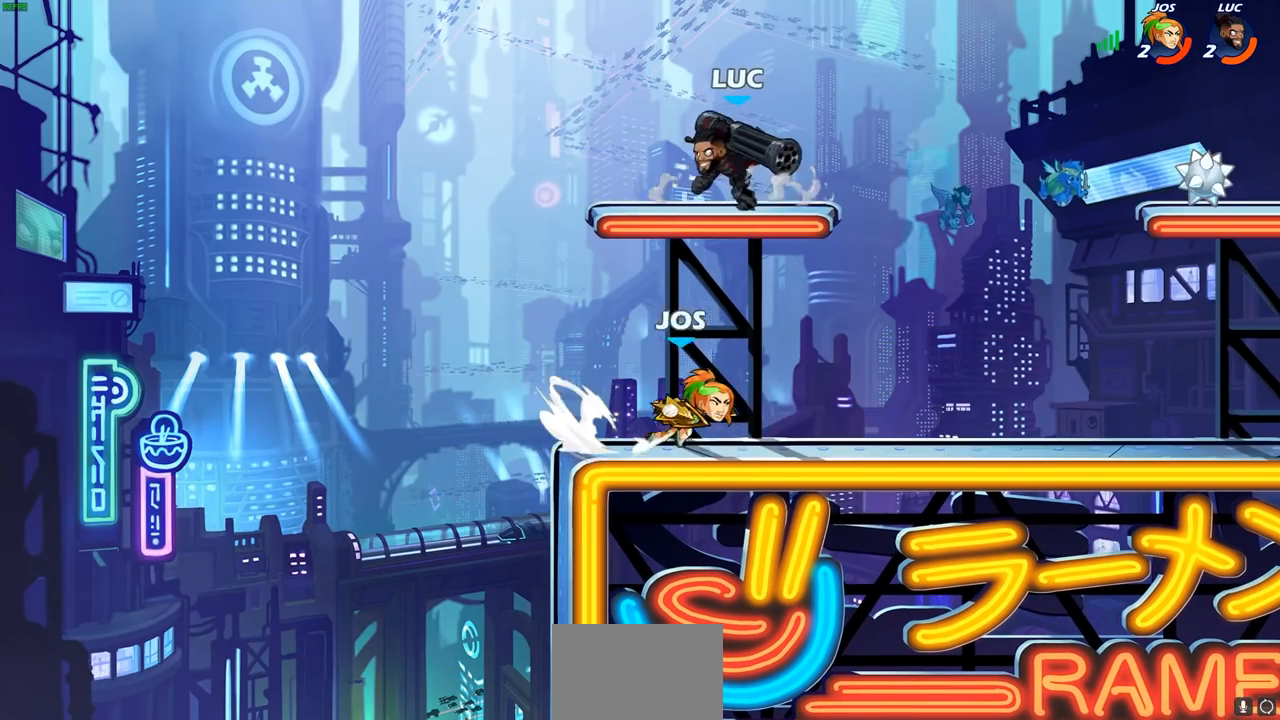
{"buttons": [], "left_stick": "right", "right_stick": "center", "events": [[33, "left_stick", "down-left"], [183, "L1", "up"], [183, "left_stick", "down-right"], [233, "left_stick", "right"], [300, "SQUARE", "down"], [417, "SQUARE", "up"]]}
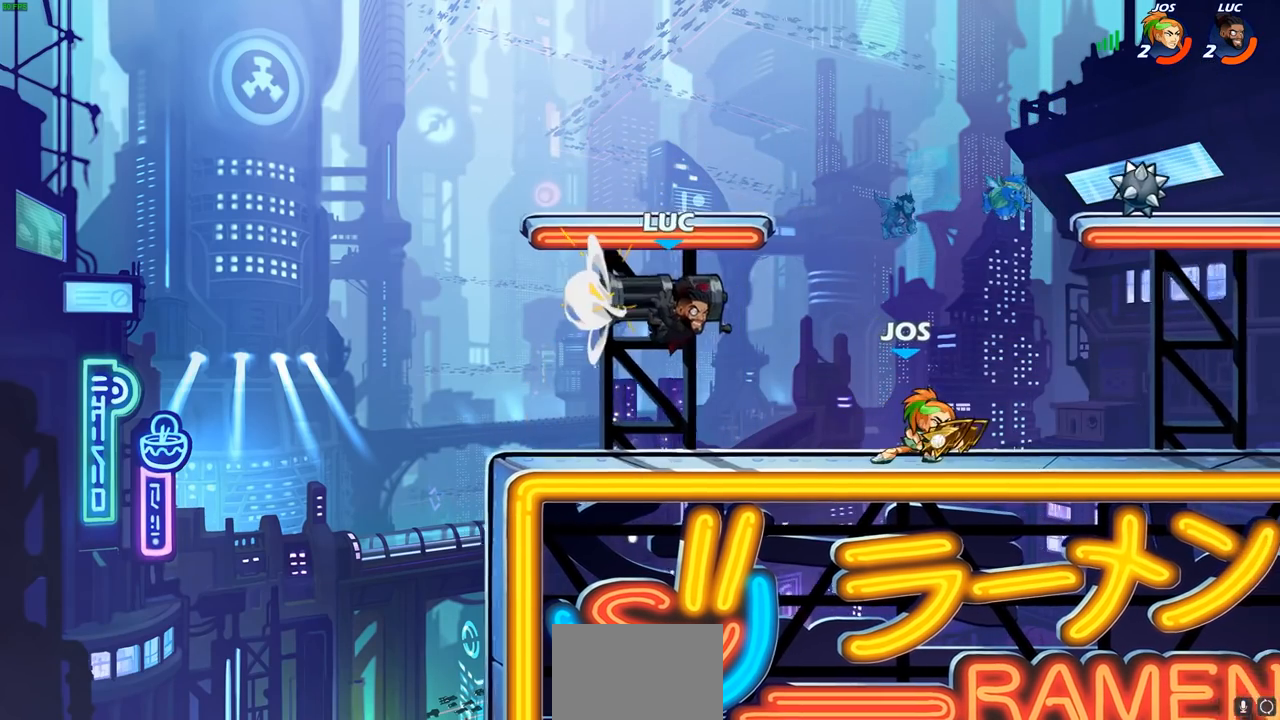
{"buttons": ["CROSS", "R2"], "left_stick": "up", "right_stick": "center", "events": [[100, "left_stick", "center"], [233, "left_stick", "left"], [350, "CROSS", "down"], [350, "left_stick", "up"], [483, "R2", "down"]]}
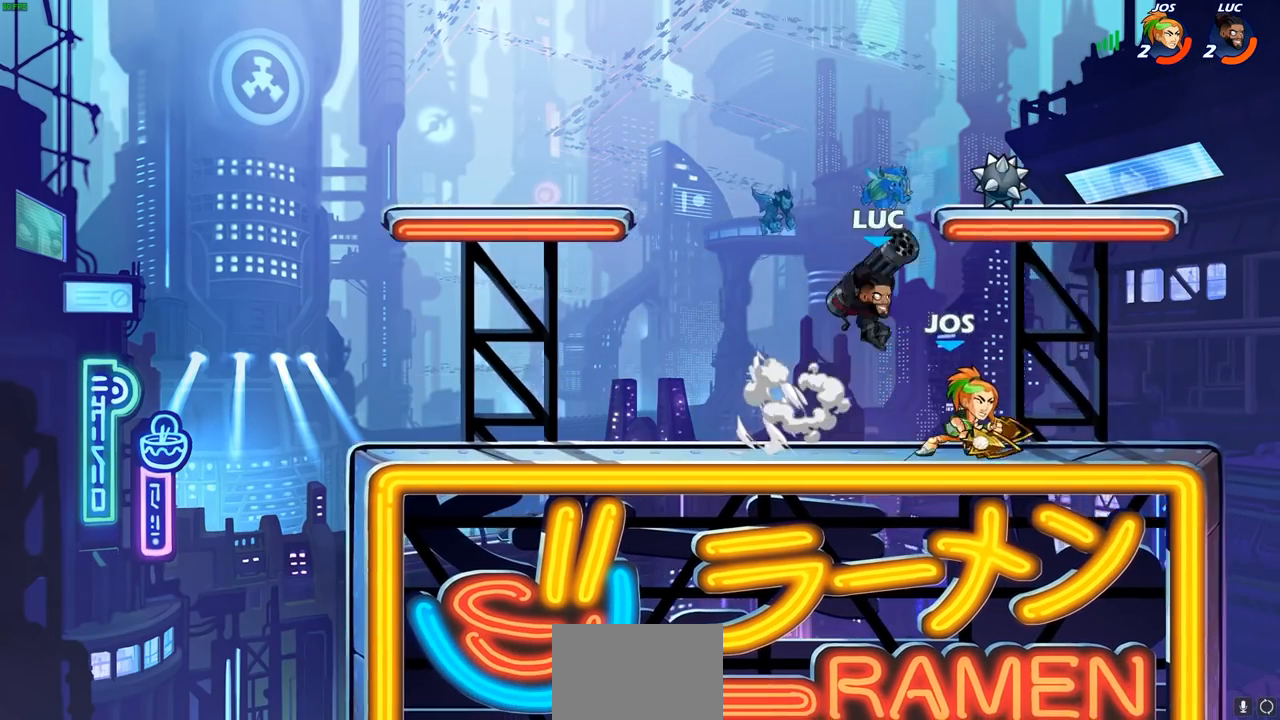
{"buttons": [], "left_stick": "down-left", "right_stick": "center", "events": [[17, "CROSS", "up"], [50, "R1", "down"], [50, "left_stick", "up-left"], [150, "R1", "up"], [167, "R2", "up"], [183, "left_stick", "down"], [300, "left_stick", "down-left"], [383, "SQUARE", "down"], [383, "right_stick", "right"], [450, "SQUARE", "up"], [467, "right_stick", "center"]]}
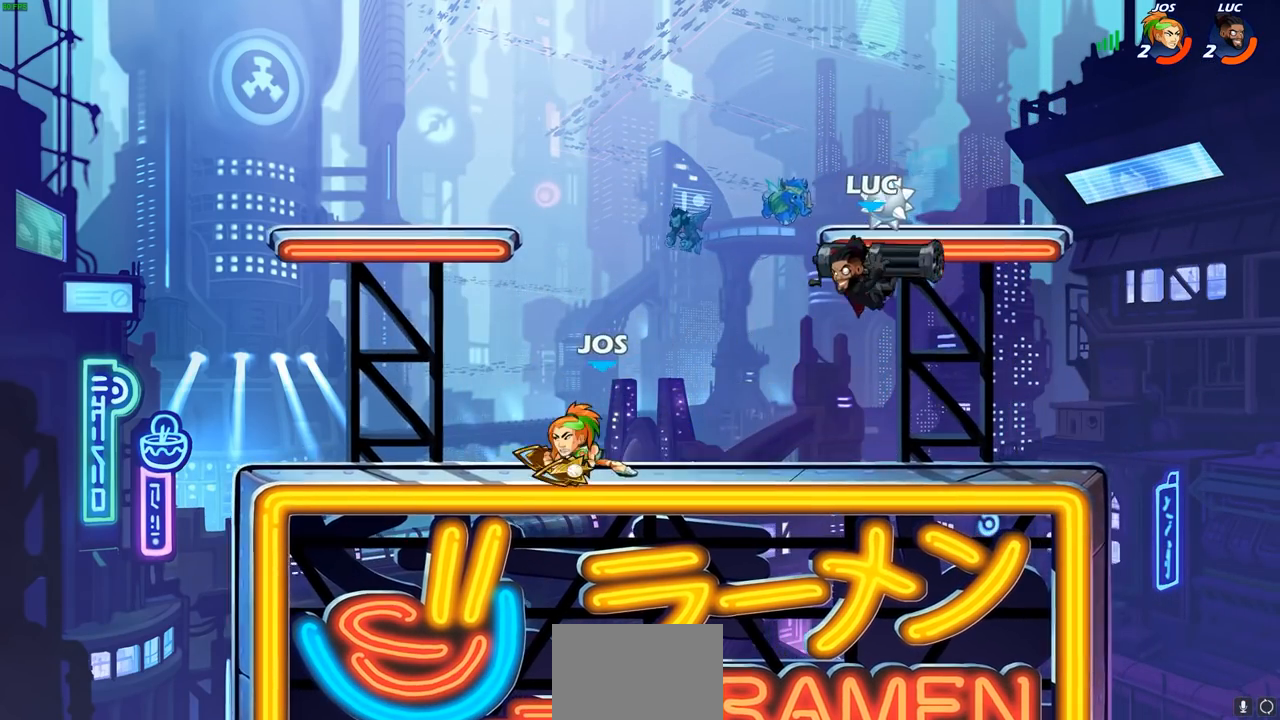
{"buttons": [], "left_stick": "right", "right_stick": "center", "events": [[33, "left_stick", "center"], [450, "left_stick", "right"]]}
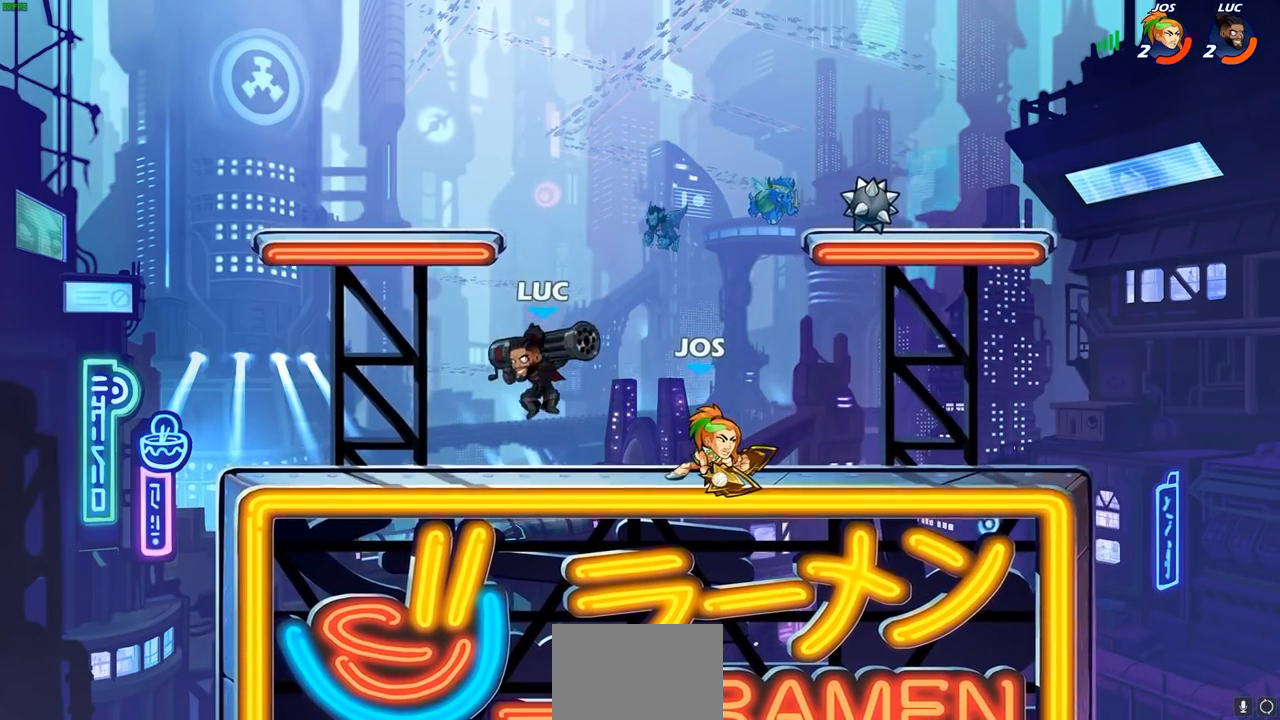
{"buttons": [], "left_stick": "center", "right_stick": "center", "events": [[150, "SQUARE", "down"], [200, "left_stick", "center"], [233, "SQUARE", "up"]]}
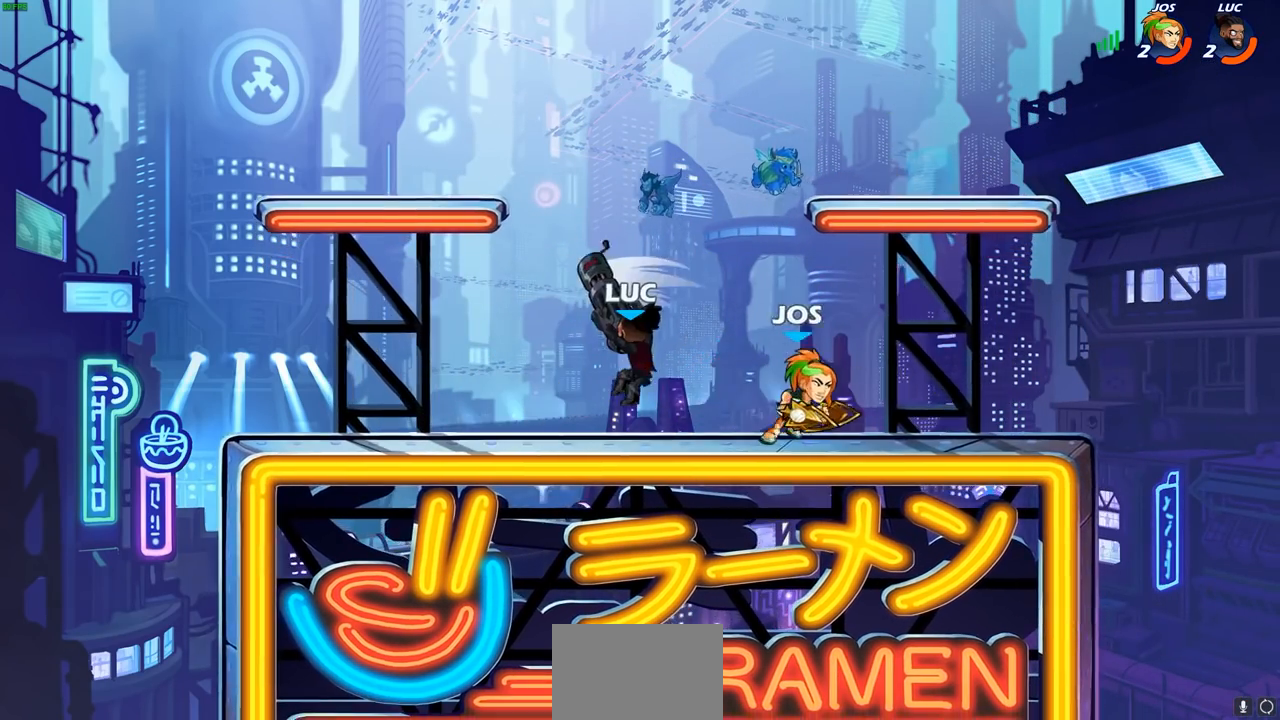
{"buttons": ["R2"], "left_stick": "left", "right_stick": "center", "events": [[200, "left_stick", "up"], [217, "CROSS", "down"], [283, "left_stick", "up-right"], [333, "R2", "down"], [383, "CROSS", "up"], [433, "left_stick", "up-left"], [483, "left_stick", "left"]]}
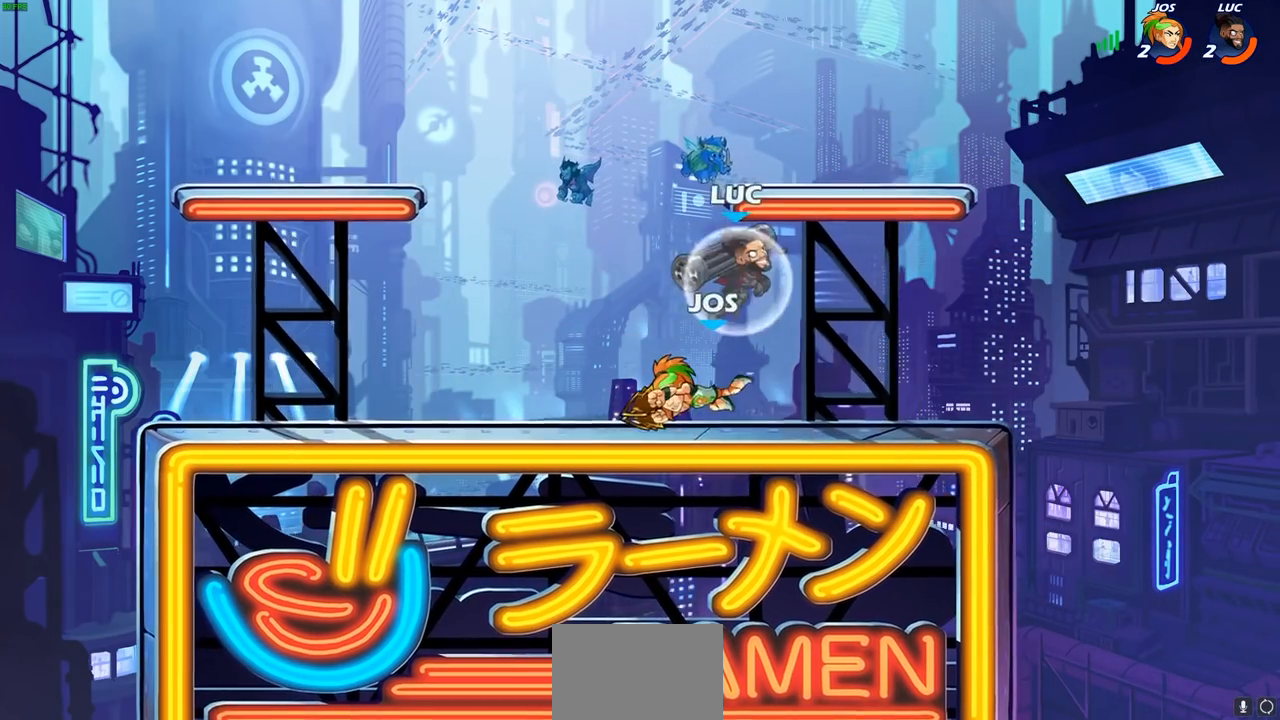
{"buttons": [], "left_stick": "center", "right_stick": "center", "events": [[67, "R2", "up"], [83, "left_stick", "down-left"], [183, "SQUARE", "down"], [267, "SQUARE", "up"], [283, "left_stick", "center"]]}
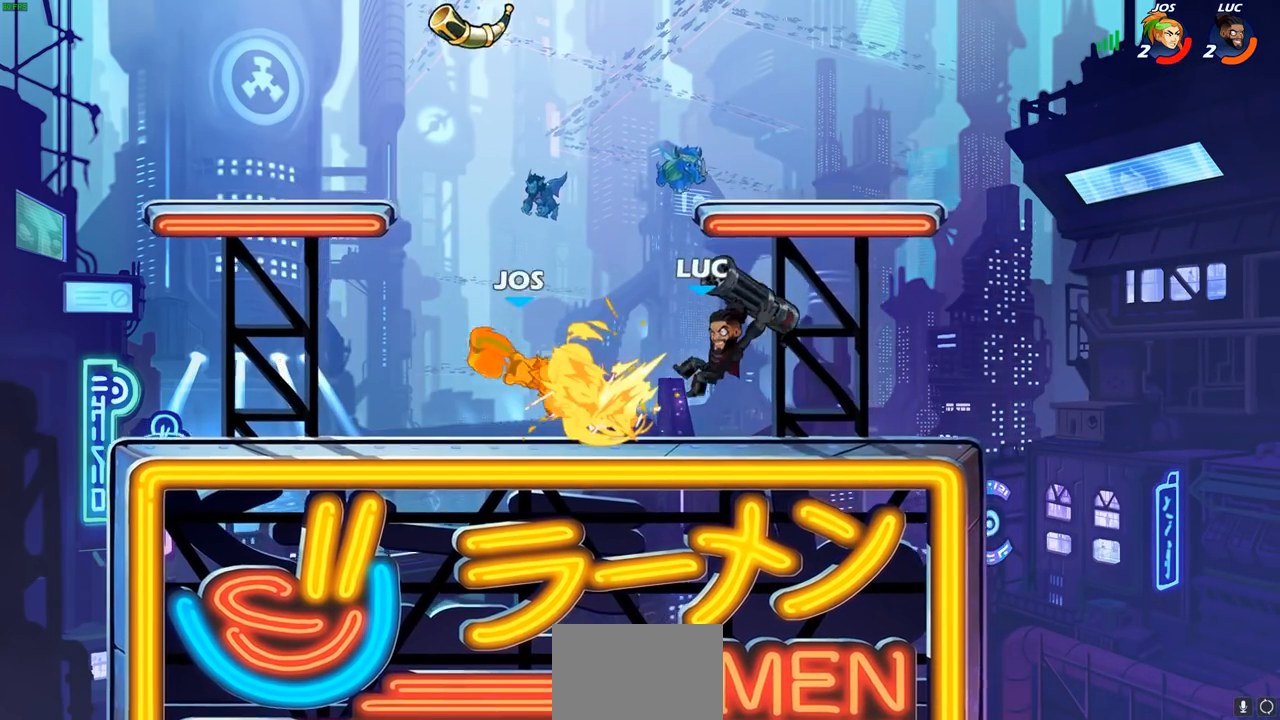
{"buttons": [], "left_stick": "center", "right_stick": "center", "events": [[117, "left_stick", "left"], [233, "R2", "down"], [333, "left_stick", "center"], [350, "R2", "up"], [400, "CIRCLE", "down"], [467, "CIRCLE", "up"]]}
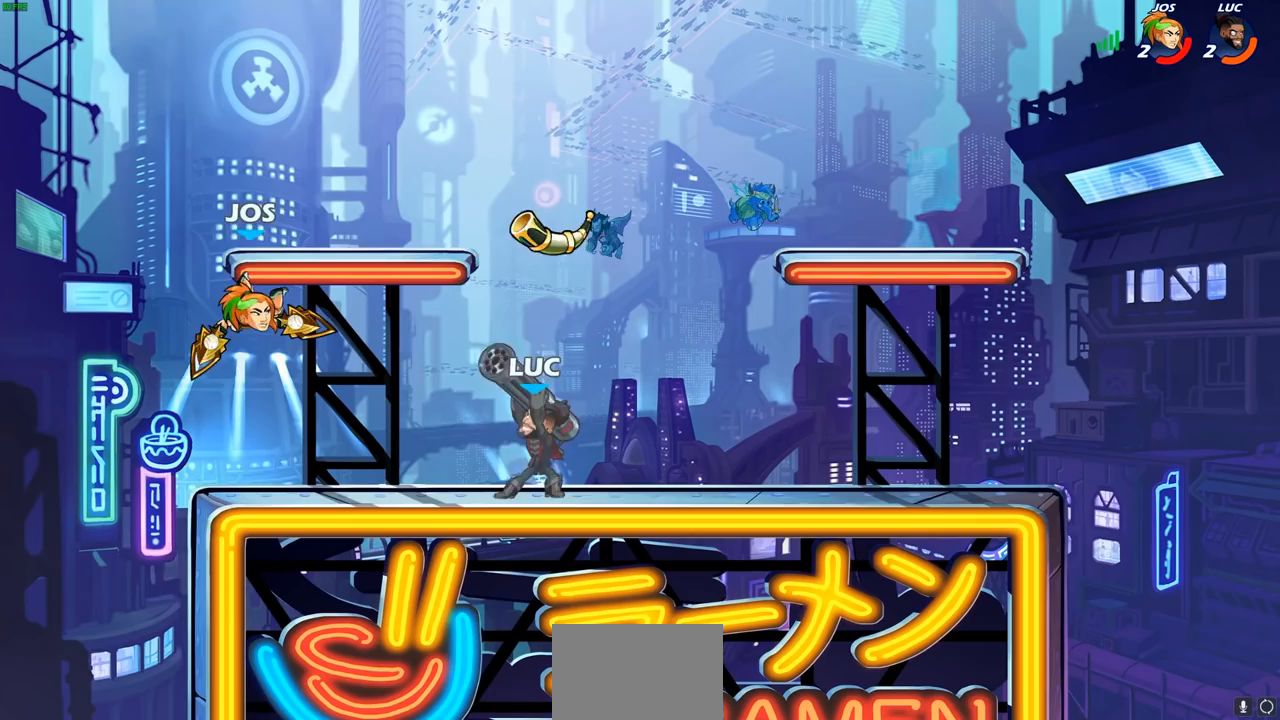
{"buttons": [], "left_stick": "center", "right_stick": "center", "events": []}
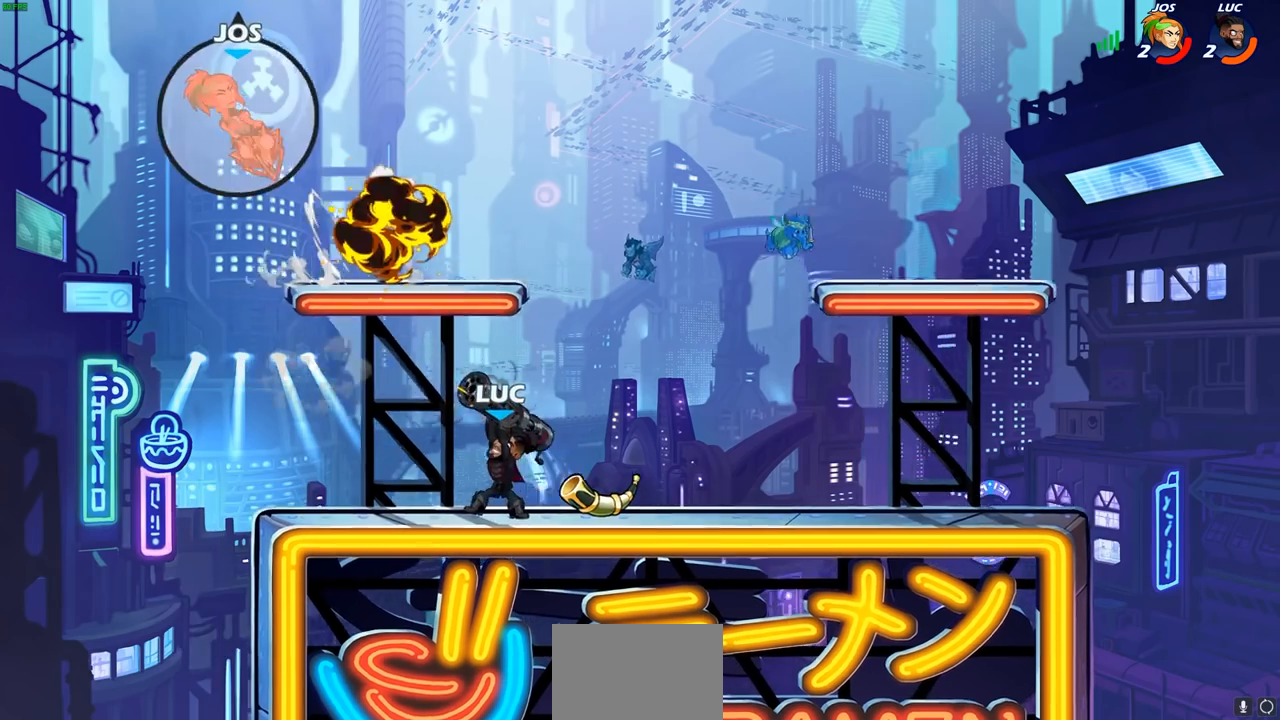
{"buttons": [], "left_stick": "center", "right_stick": "center", "events": [[267, "CROSS", "down"], [400, "R1", "down"], [417, "CROSS", "up"], [417, "R1", "up"]]}
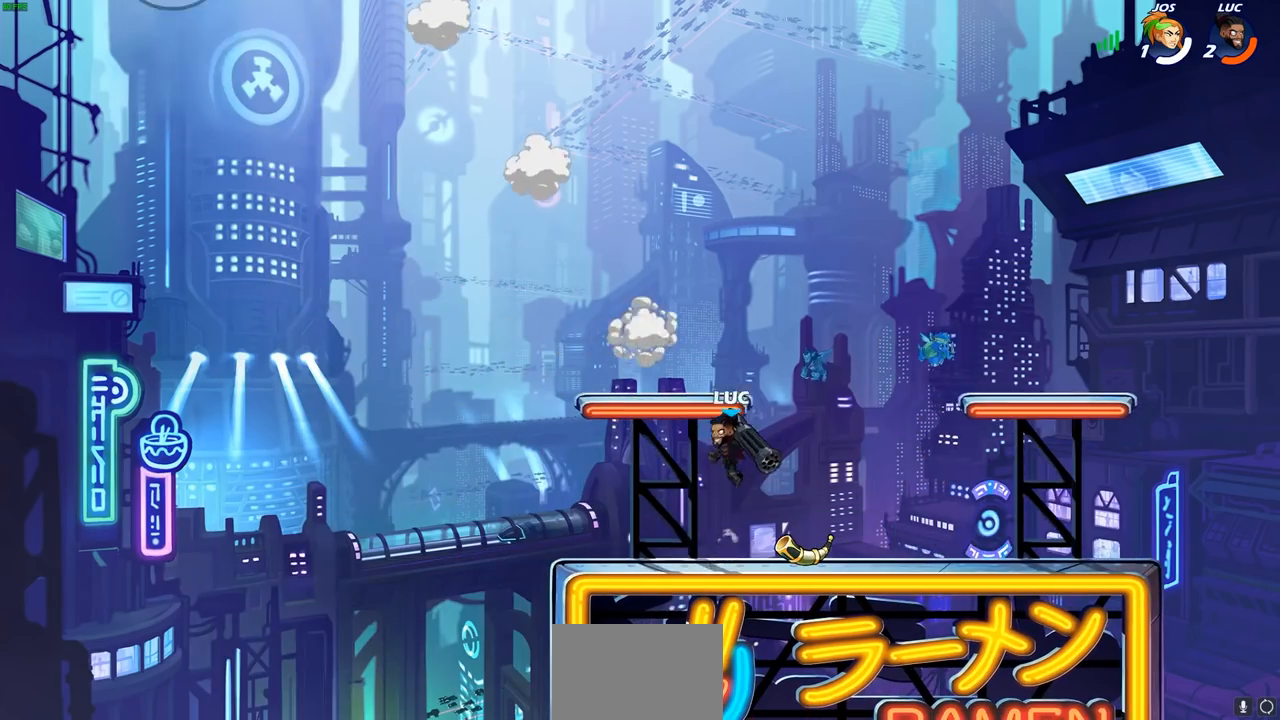
{"buttons": [], "left_stick": "center", "right_stick": "center", "events": [[33, "CROSS", "down"], [133, "left_stick", "up-left"], [217, "CROSS", "up"], [317, "left_stick", "down-left"], [433, "left_stick", "center"]]}
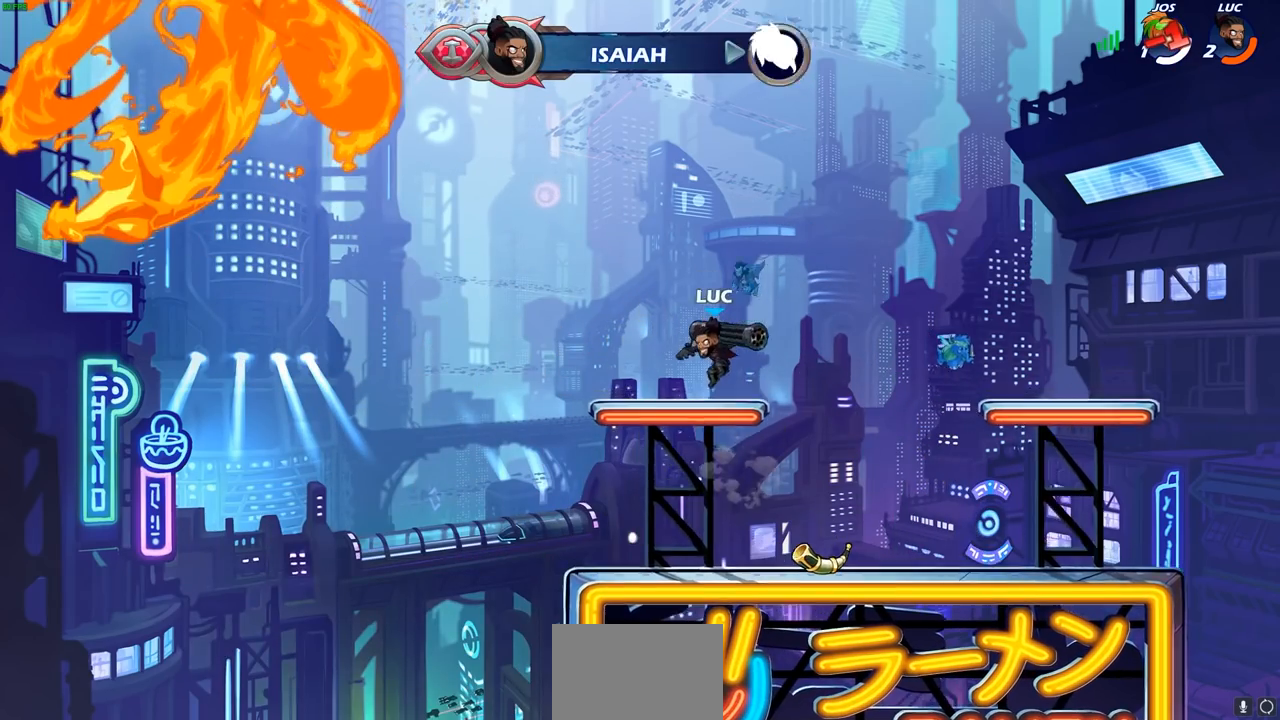
{"buttons": ["R1"], "left_stick": "up-right", "right_stick": "center", "events": [[200, "R1", "down"], [483, "left_stick", "up-right"]]}
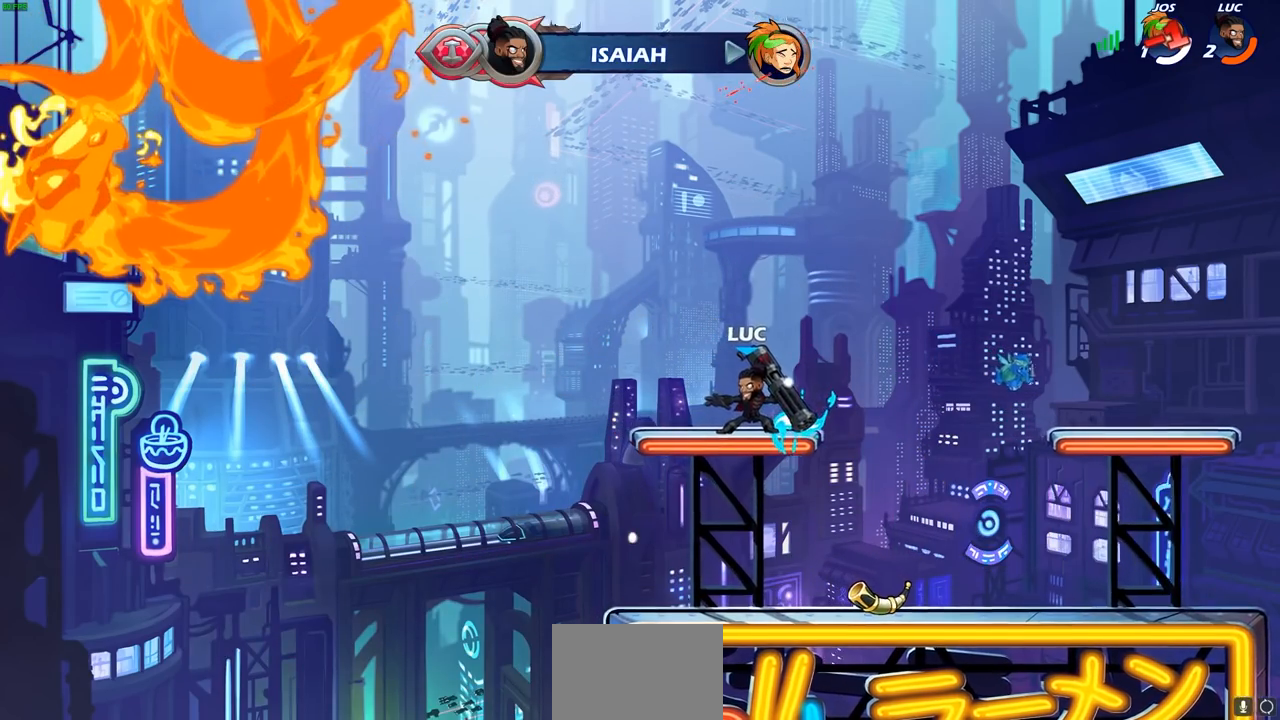
{"buttons": [], "left_stick": "center", "right_stick": "center", "events": [[233, "left_stick", "up"], [300, "R1", "up"], [467, "left_stick", "center"]]}
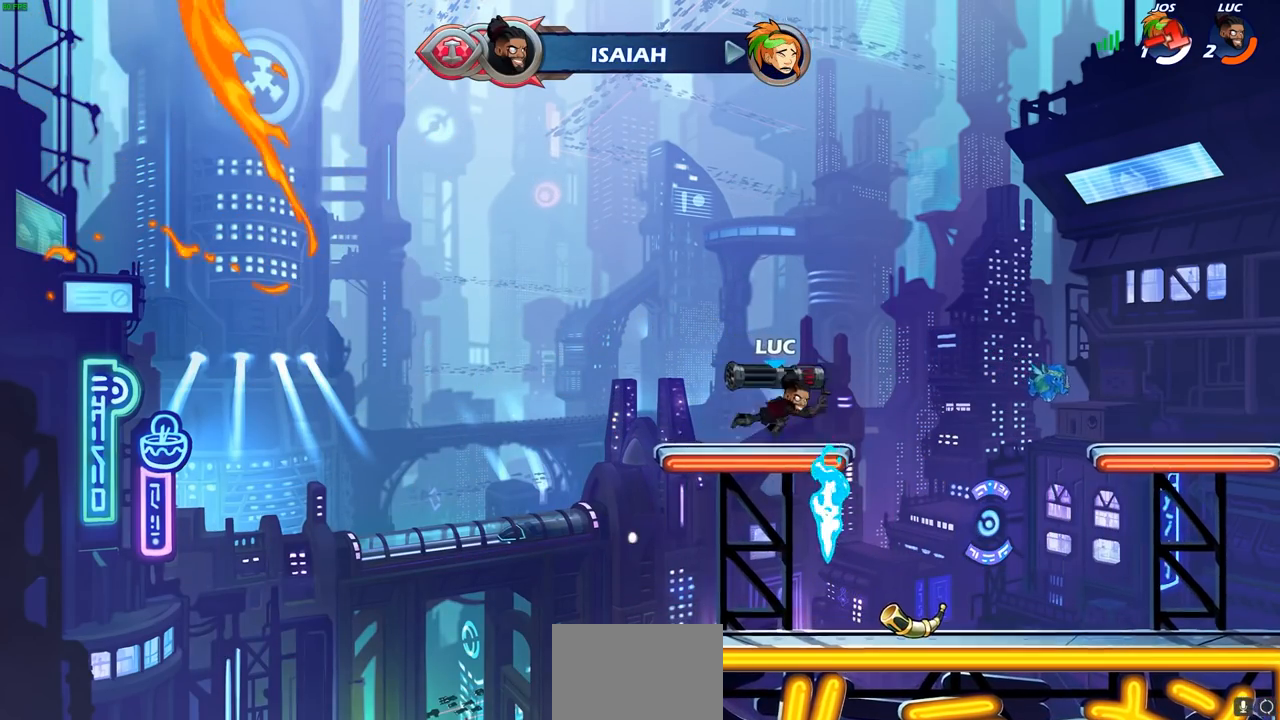
{"buttons": [], "left_stick": "down-right", "right_stick": "center", "events": [[233, "left_stick", "down"], [400, "left_stick", "down-right"]]}
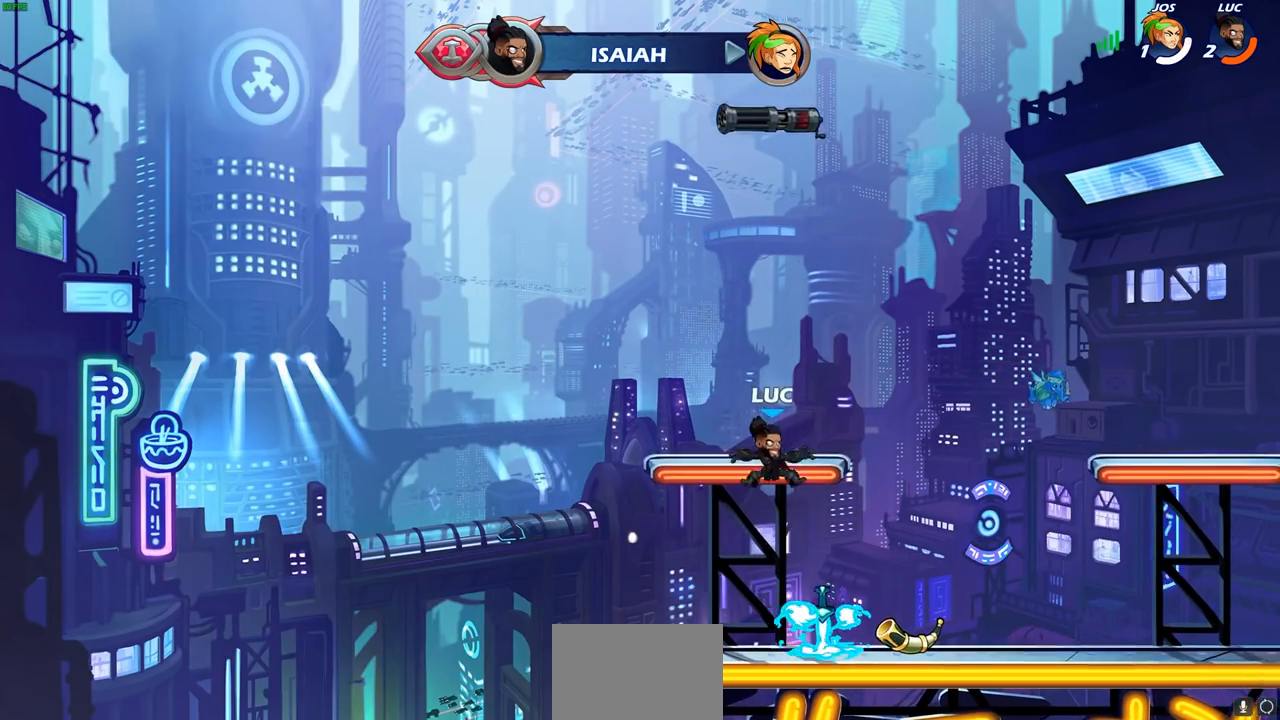
{"buttons": ["CROSS", "R2"], "left_stick": "up-right", "right_stick": "center", "events": [[150, "left_stick", "center"], [217, "R1", "down"], [333, "R1", "up"], [367, "left_stick", "right"], [450, "R2", "down"], [467, "left_stick", "up-right"], [500, "CROSS", "down"]]}
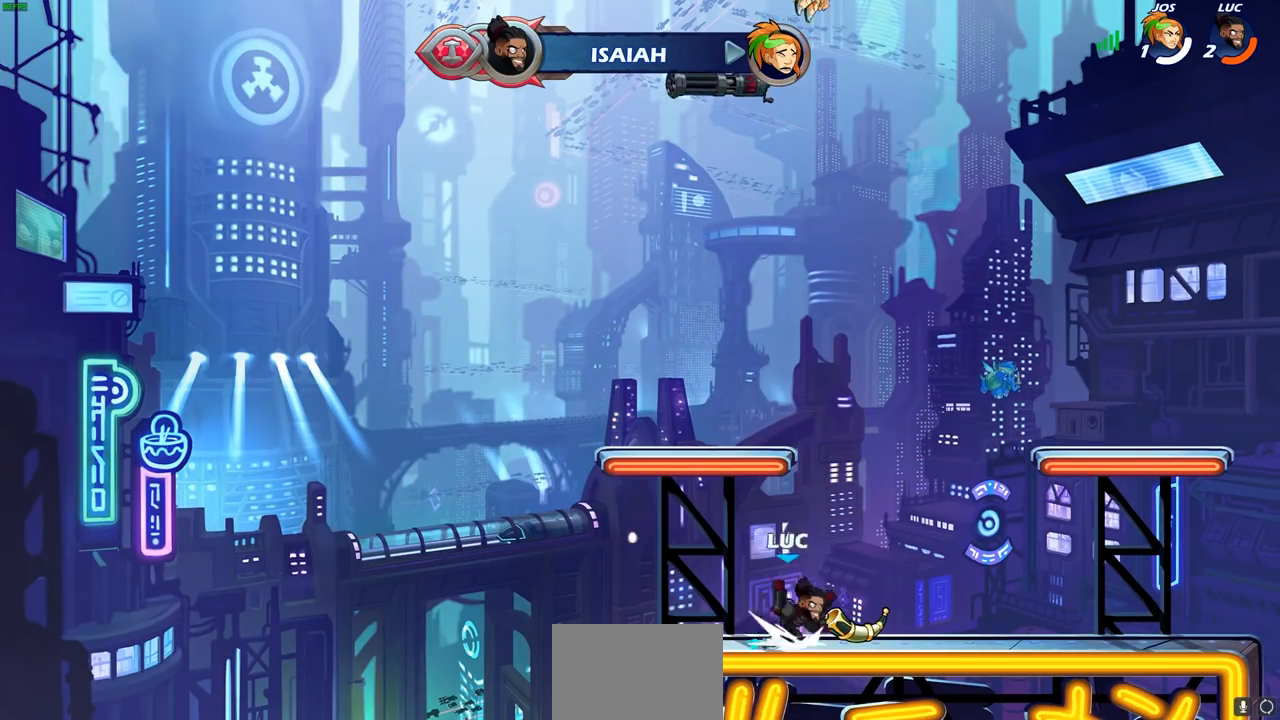
{"buttons": [], "left_stick": "center", "right_stick": "center", "events": [[17, "left_stick", "up"], [67, "SQUARE", "down"], [67, "left_stick", "up-left"], [217, "CROSS", "up"], [217, "R2", "up"], [217, "SQUARE", "up"], [233, "left_stick", "center"]]}
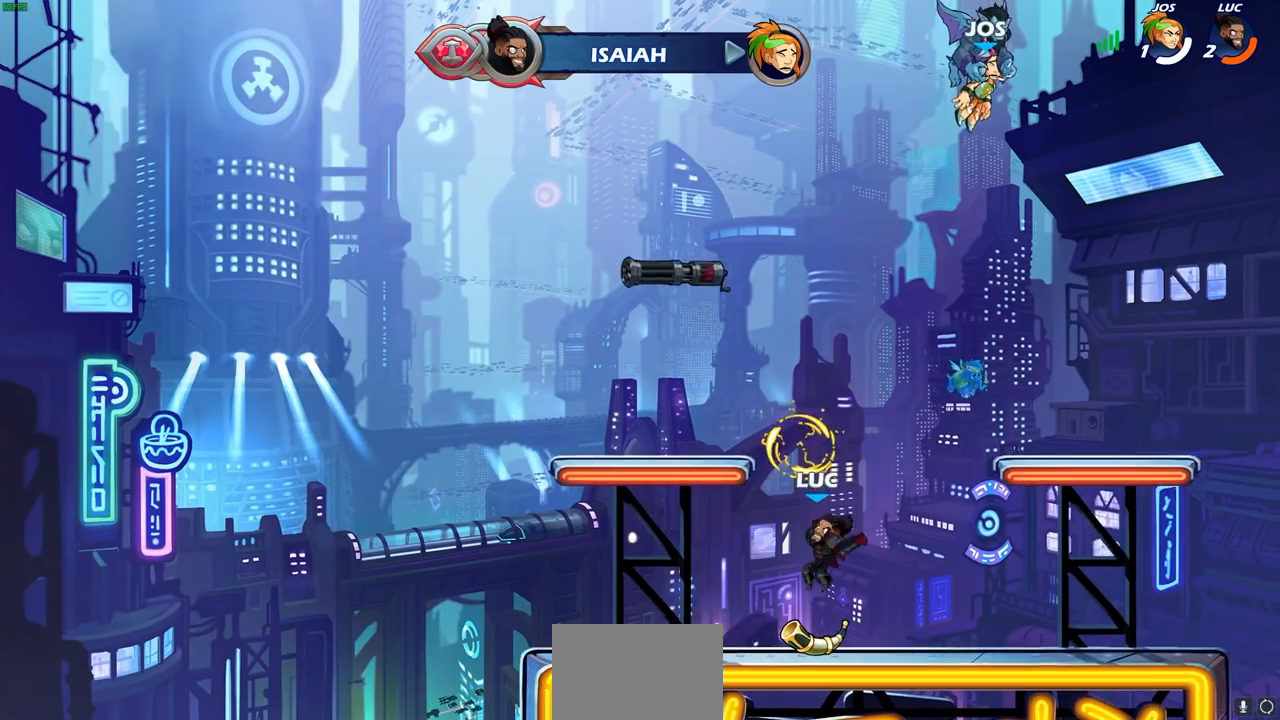
{"buttons": [], "left_stick": "up-right", "right_stick": "center", "events": [[167, "left_stick", "left"], [300, "R2", "down"], [317, "CROSS", "down"], [317, "left_stick", "up"], [367, "SQUARE", "down"], [367, "left_stick", "up-right"], [400, "CROSS", "up"], [500, "R2", "up"], [500, "SQUARE", "up"]]}
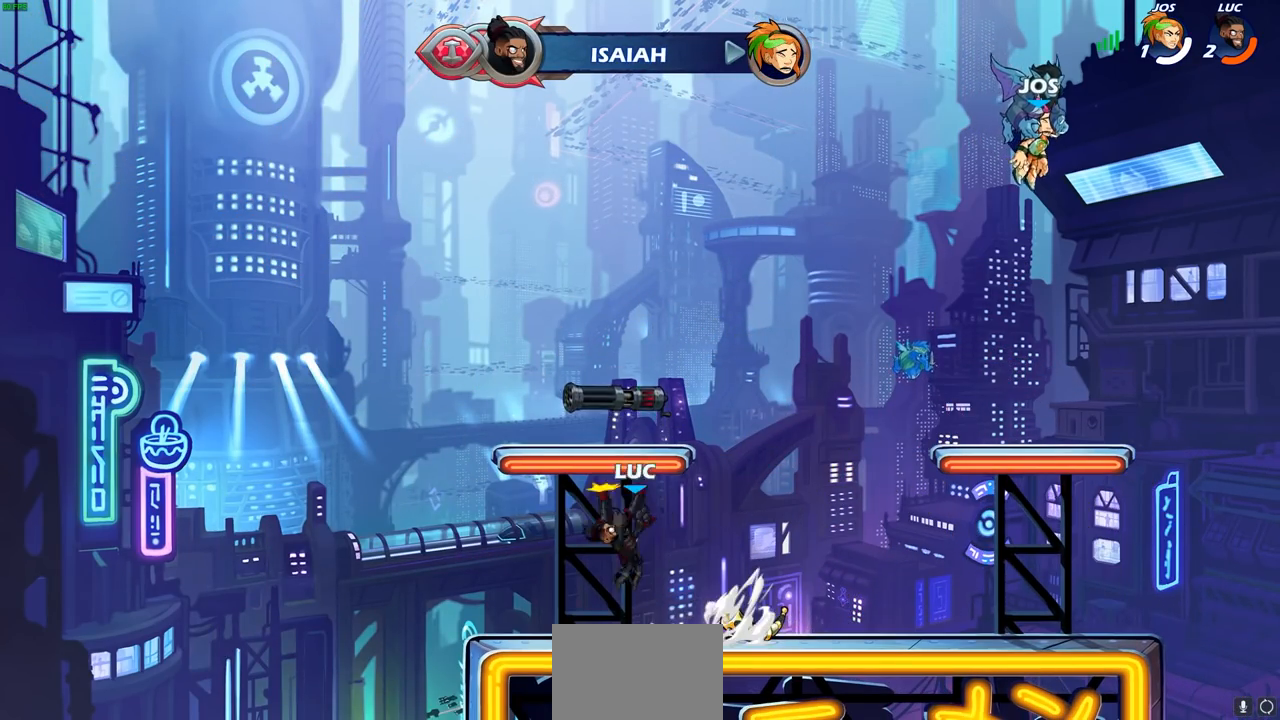
{"buttons": [], "left_stick": "right", "right_stick": "center", "events": [[17, "left_stick", "center"], [483, "left_stick", "right"]]}
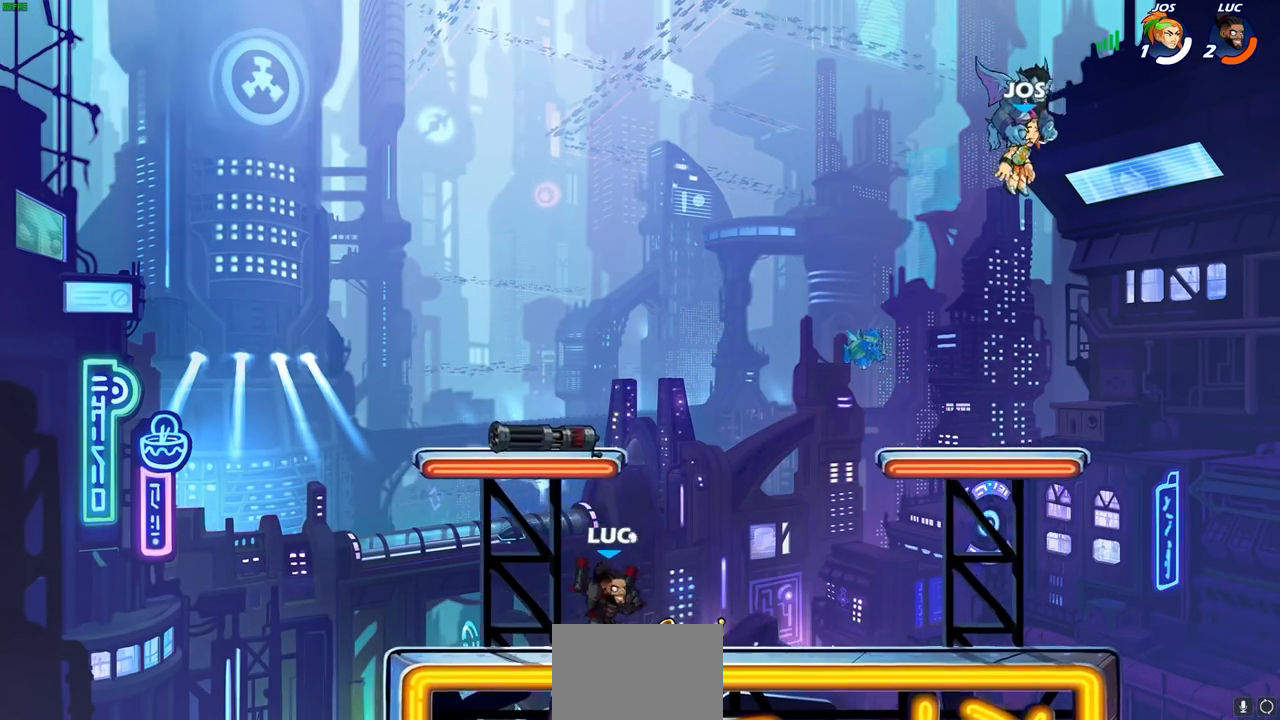
{"buttons": [], "left_stick": "center", "right_stick": "center", "events": [[133, "R2", "down"], [150, "CROSS", "down"], [183, "left_stick", "up-left"], [217, "SQUARE", "down"], [317, "left_stick", "center"], [333, "CROSS", "up"], [350, "SQUARE", "up"], [367, "R2", "up"]]}
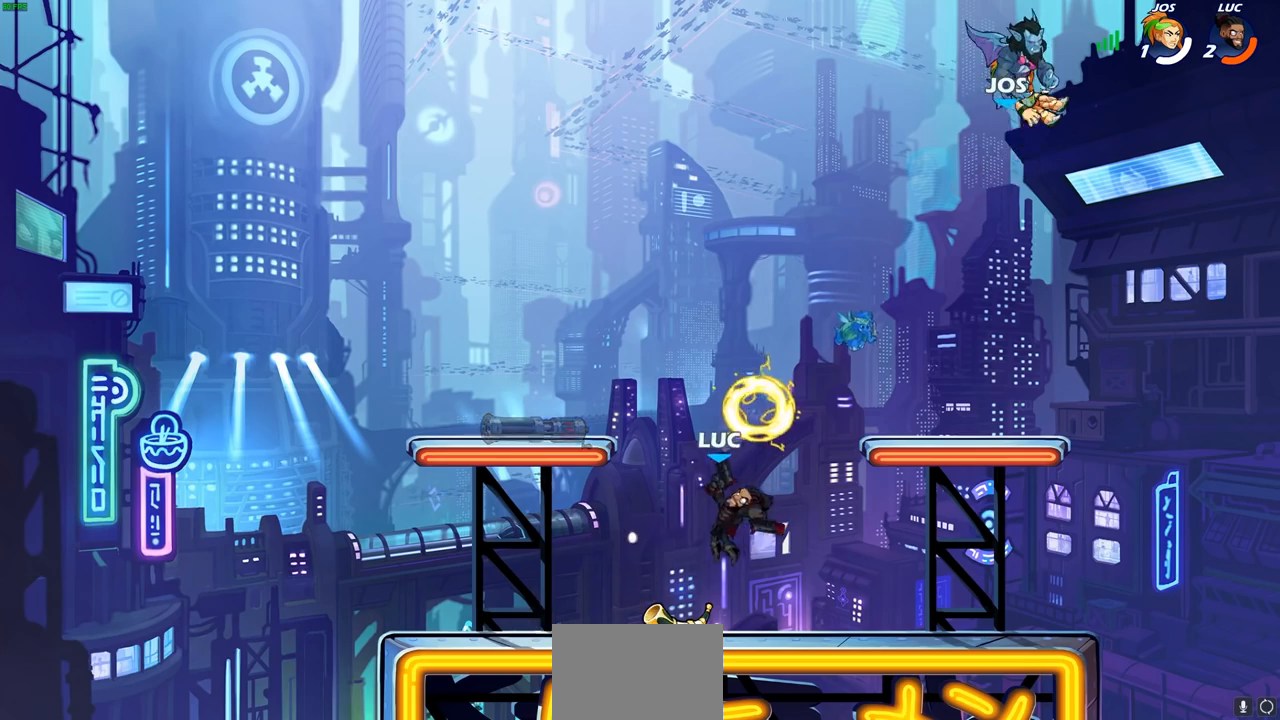
{"buttons": ["CROSS", "R1", "R2"], "left_stick": "up-left", "right_stick": "center", "events": [[350, "left_stick", "up-left"], [450, "R1", "down"], [450, "R2", "down"], [467, "CROSS", "down"]]}
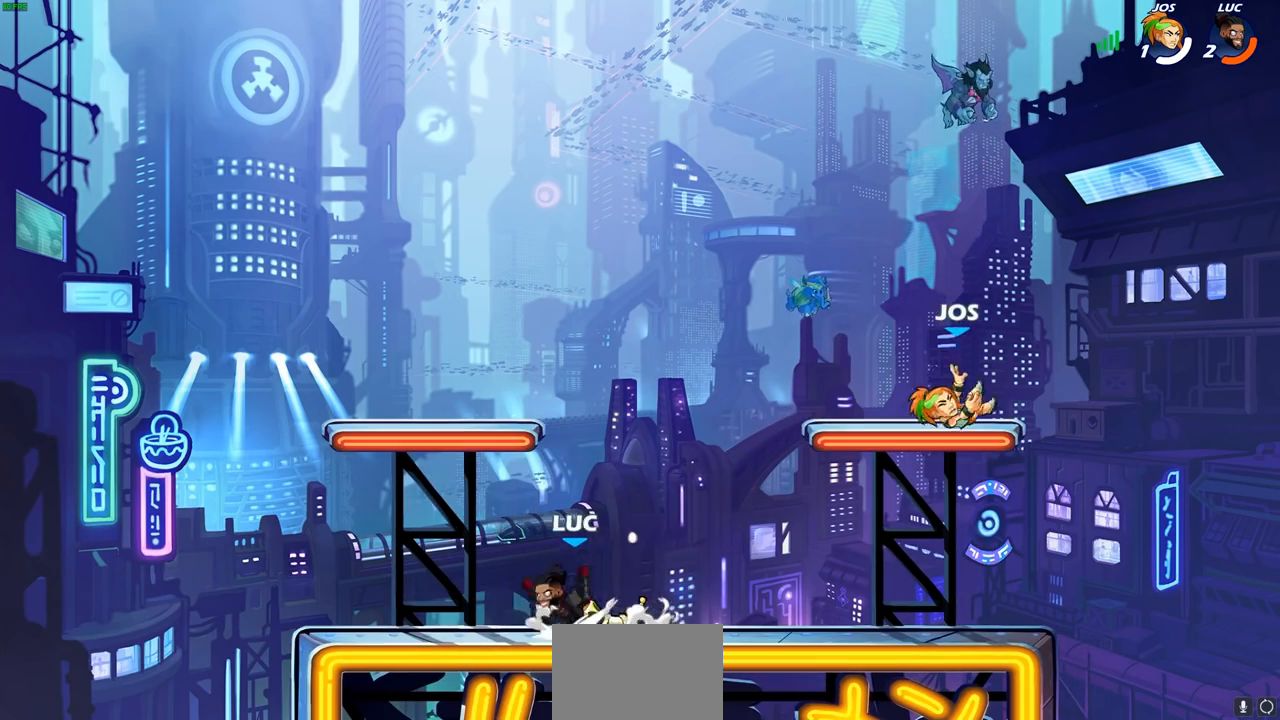
{"buttons": ["L1", "R1"], "left_stick": "center", "right_stick": "center", "events": [[33, "SQUARE", "down"], [50, "left_stick", "up-right"], [100, "left_stick", "right"], [117, "CROSS", "up"], [167, "R1", "up"], [167, "R2", "up"], [183, "SQUARE", "up"], [233, "left_stick", "center"], [483, "R1", "down"], [500, "L1", "down"]]}
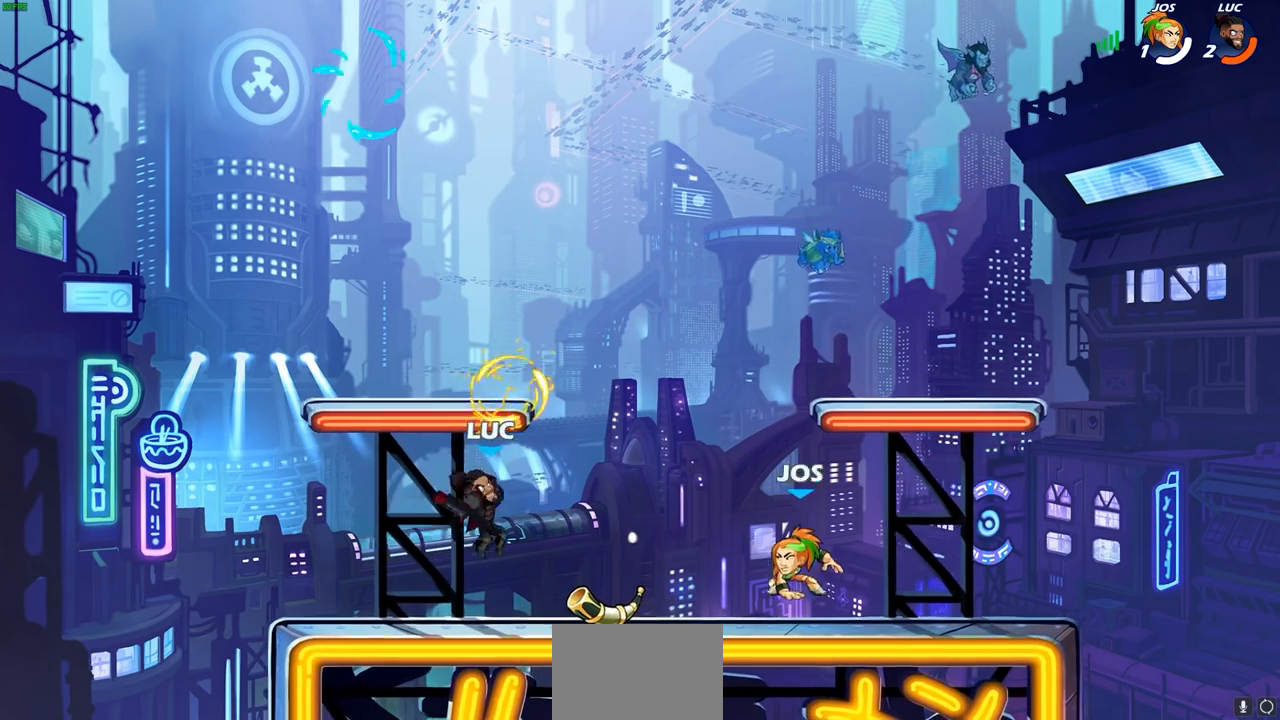
{"buttons": ["SQUARE"], "left_stick": "center", "right_stick": "center", "events": [[17, "L1", "up"], [33, "R1", "up"], [167, "SQUARE", "down"], [250, "SQUARE", "up"], [333, "SQUARE", "down"], [433, "SQUARE", "up"], [500, "SQUARE", "down"]]}
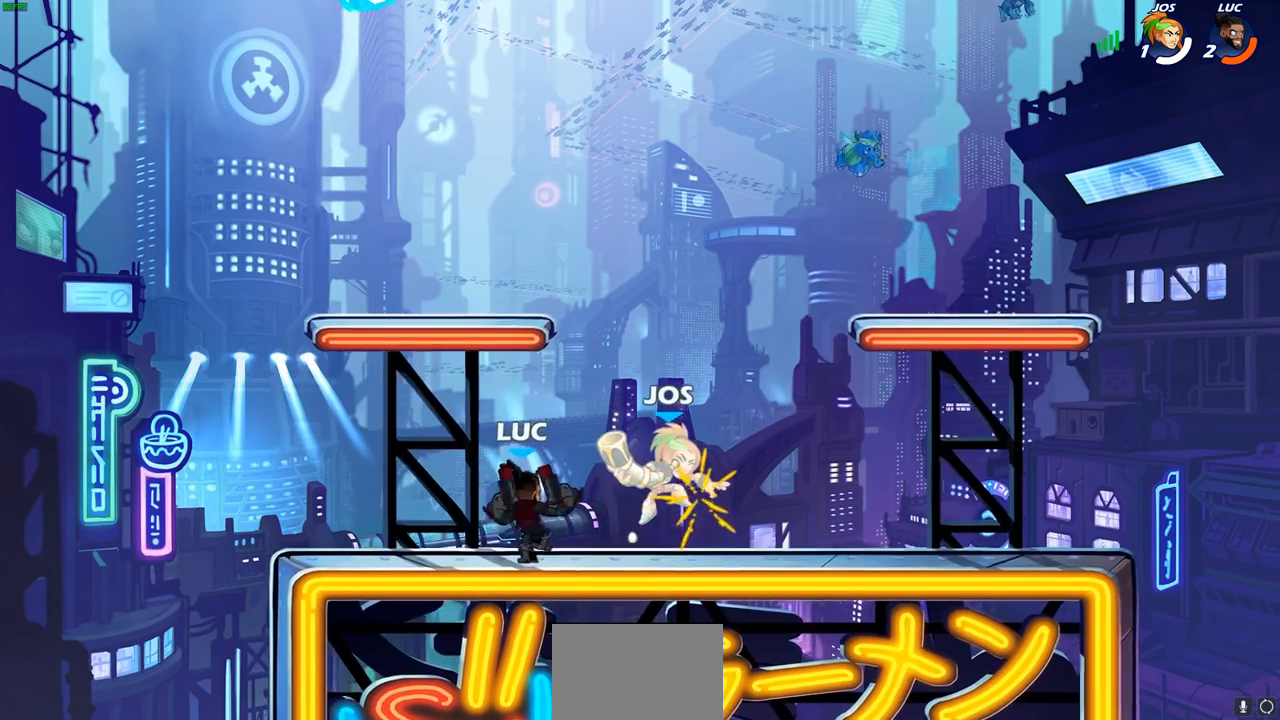
{"buttons": [], "left_stick": "center", "right_stick": "center", "events": [[117, "SQUARE", "up"], [183, "SQUARE", "down"], [300, "SQUARE", "up"], [383, "SQUARE", "down"], [467, "SQUARE", "up"]]}